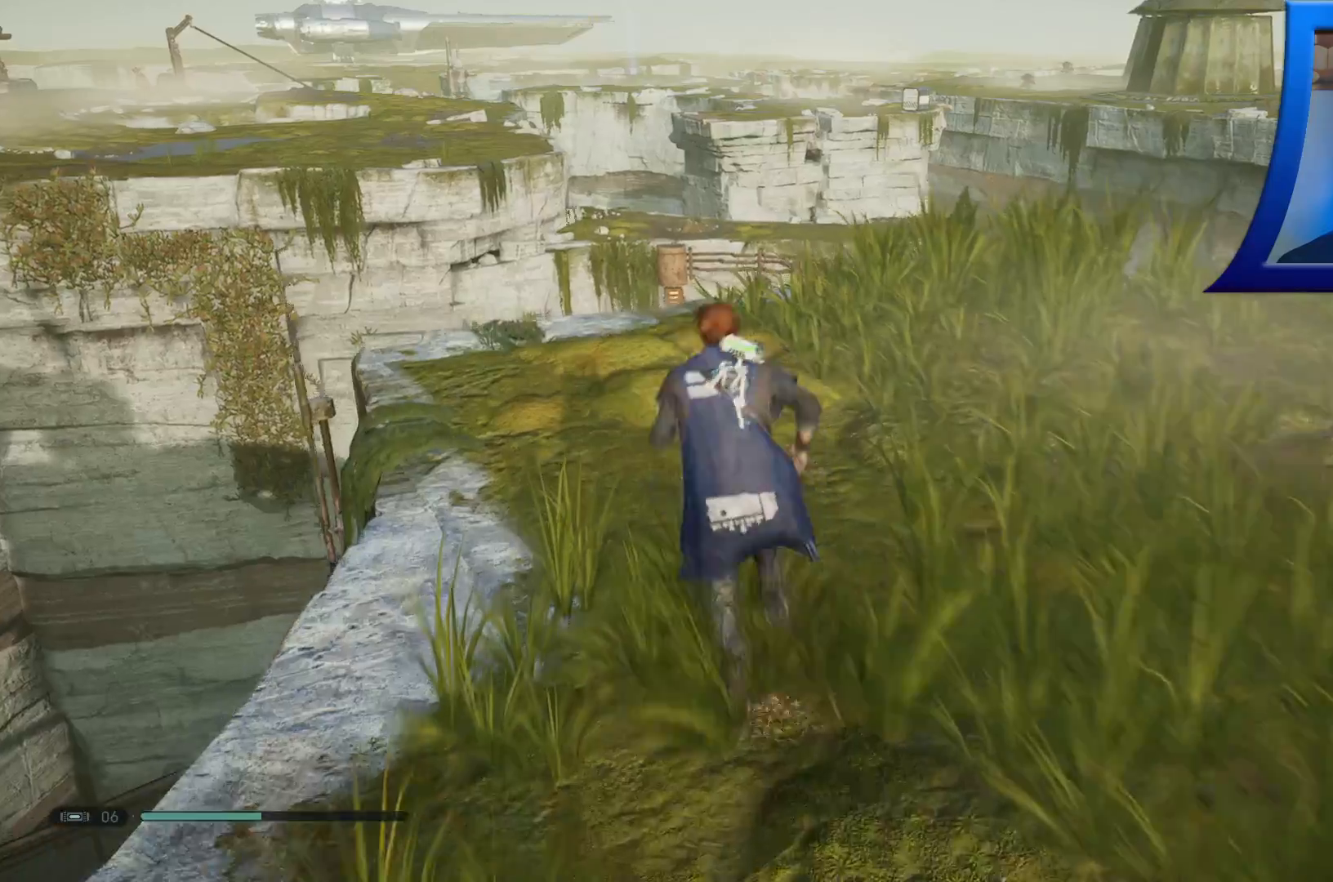
Gameplay with a controller (Xbox layout); each line is a JSON object with the inputs held at the frame after it. "events" lists button and stick changes between this image and that frame as [ms after this image, input, new state], when the widget could be followed in between.
{"buttons": [], "left_stick": "up", "right_stick": "center", "events": []}
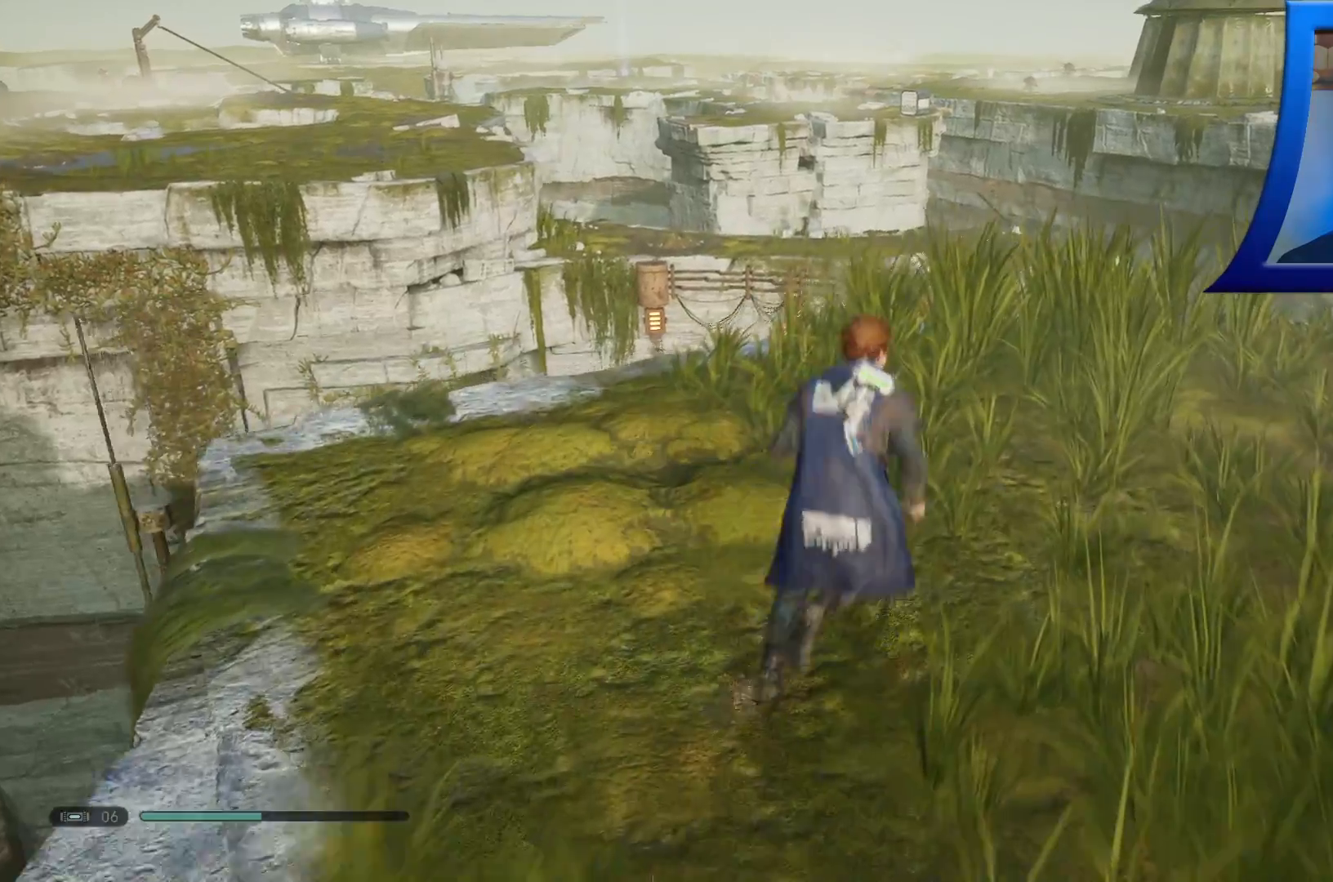
{"buttons": [], "left_stick": "up-right", "right_stick": "down-right", "events": [[17, "right_stick", "down-right"], [433, "left_stick", "up-right"]]}
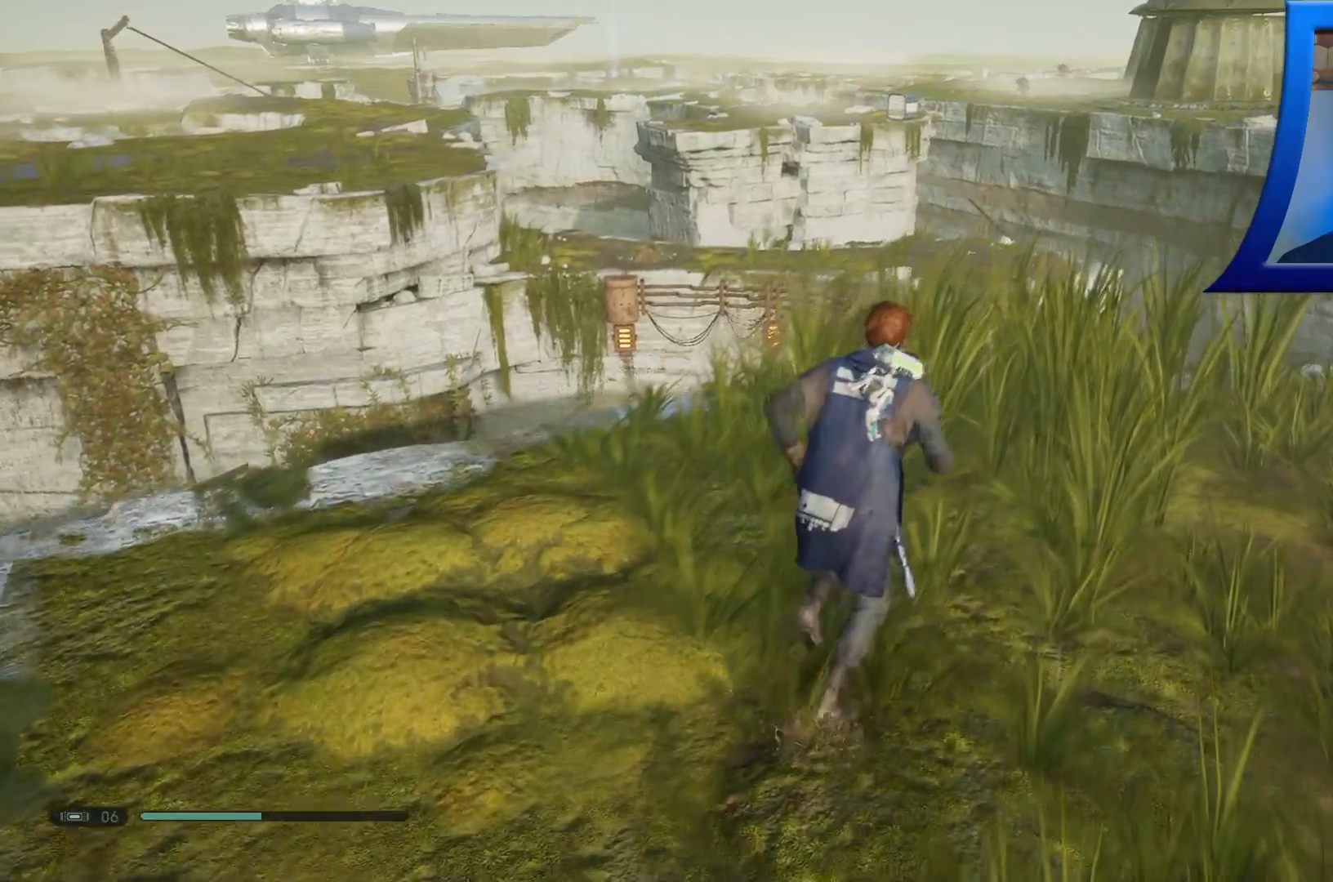
{"buttons": [], "left_stick": "up-right", "right_stick": "up-right", "events": [[350, "right_stick", "right"], [467, "right_stick", "up-right"]]}
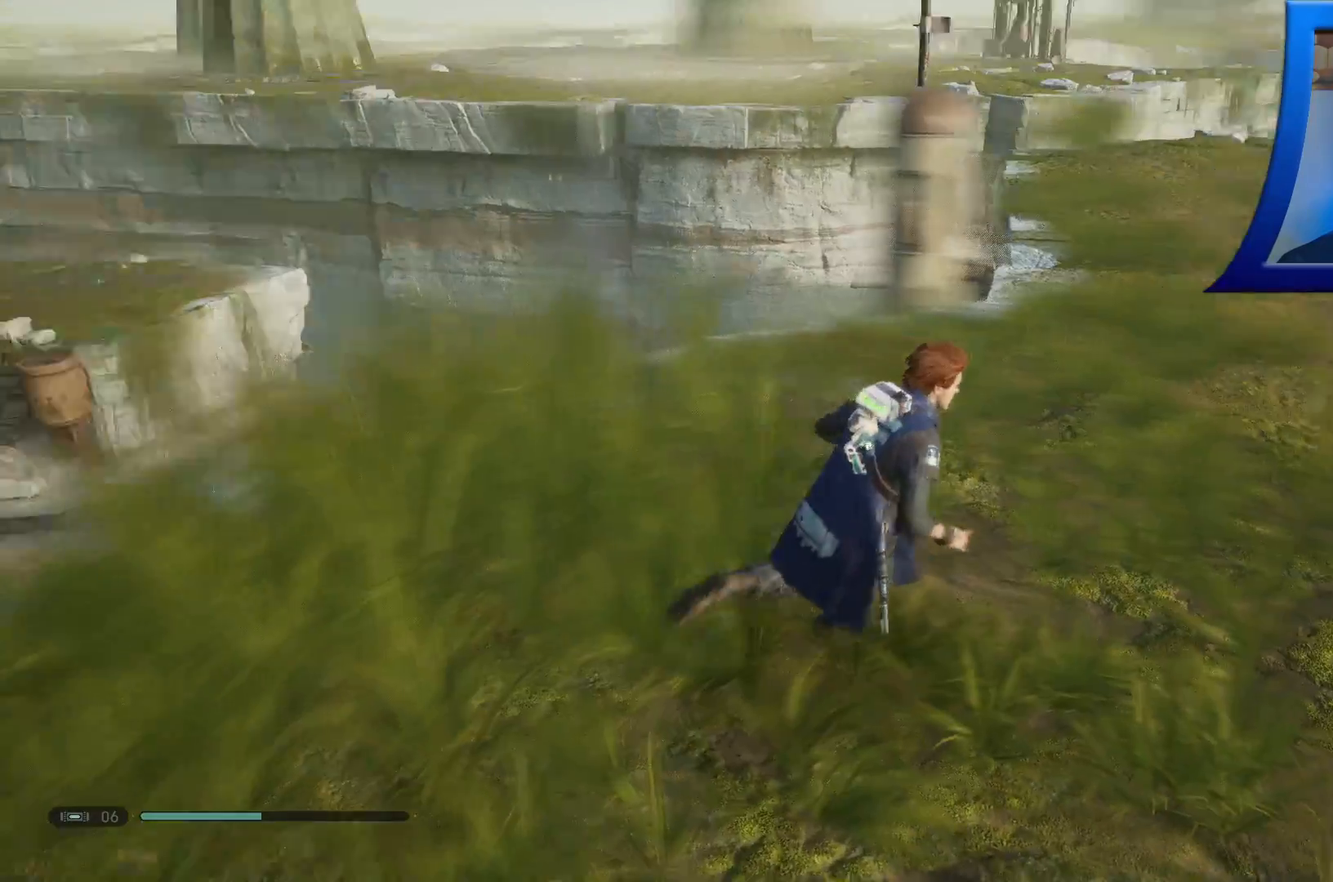
{"buttons": [], "left_stick": "up", "right_stick": "center", "events": [[100, "right_stick", "center"], [217, "left_stick", "up"]]}
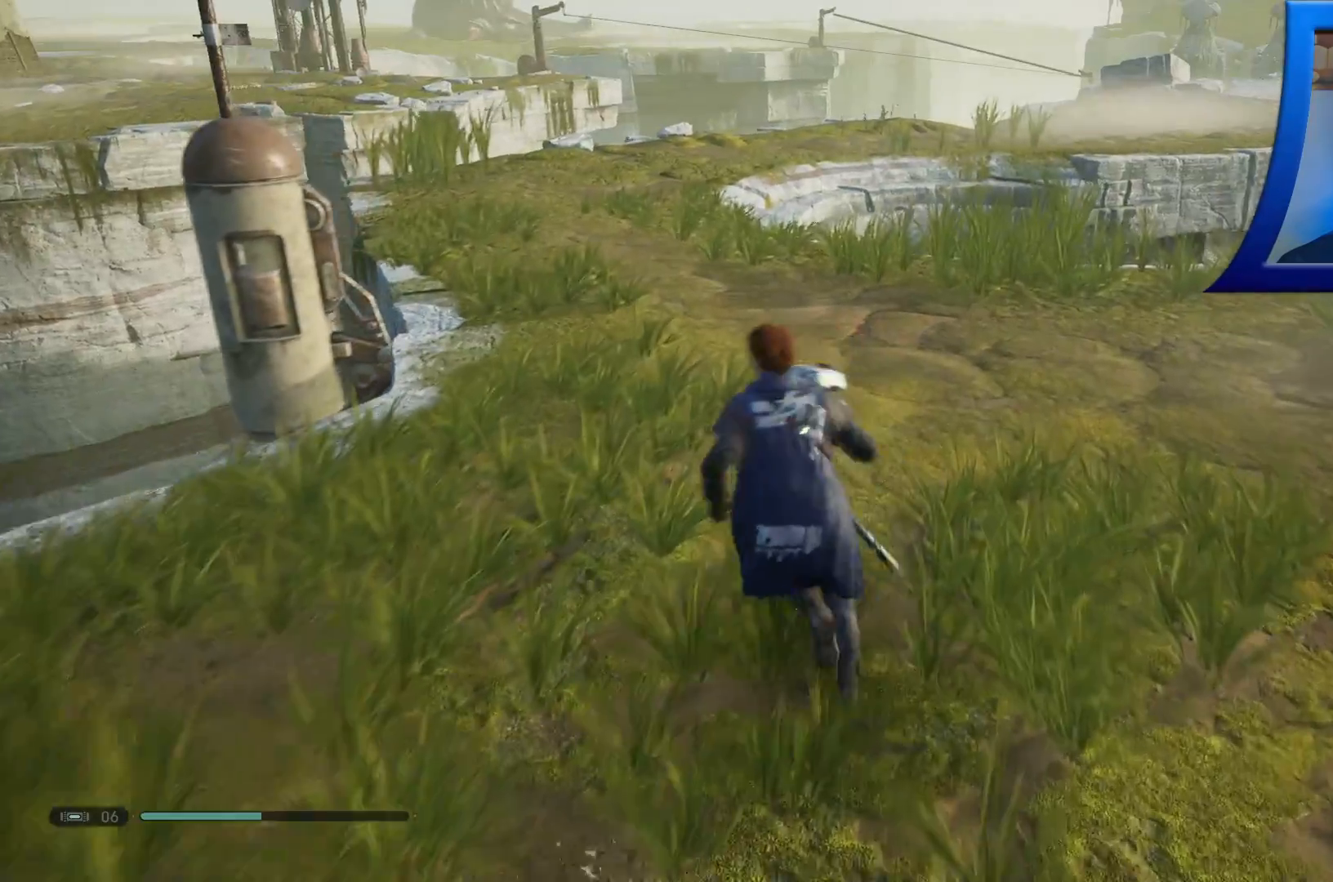
{"buttons": [], "left_stick": "up", "right_stick": "center", "events": []}
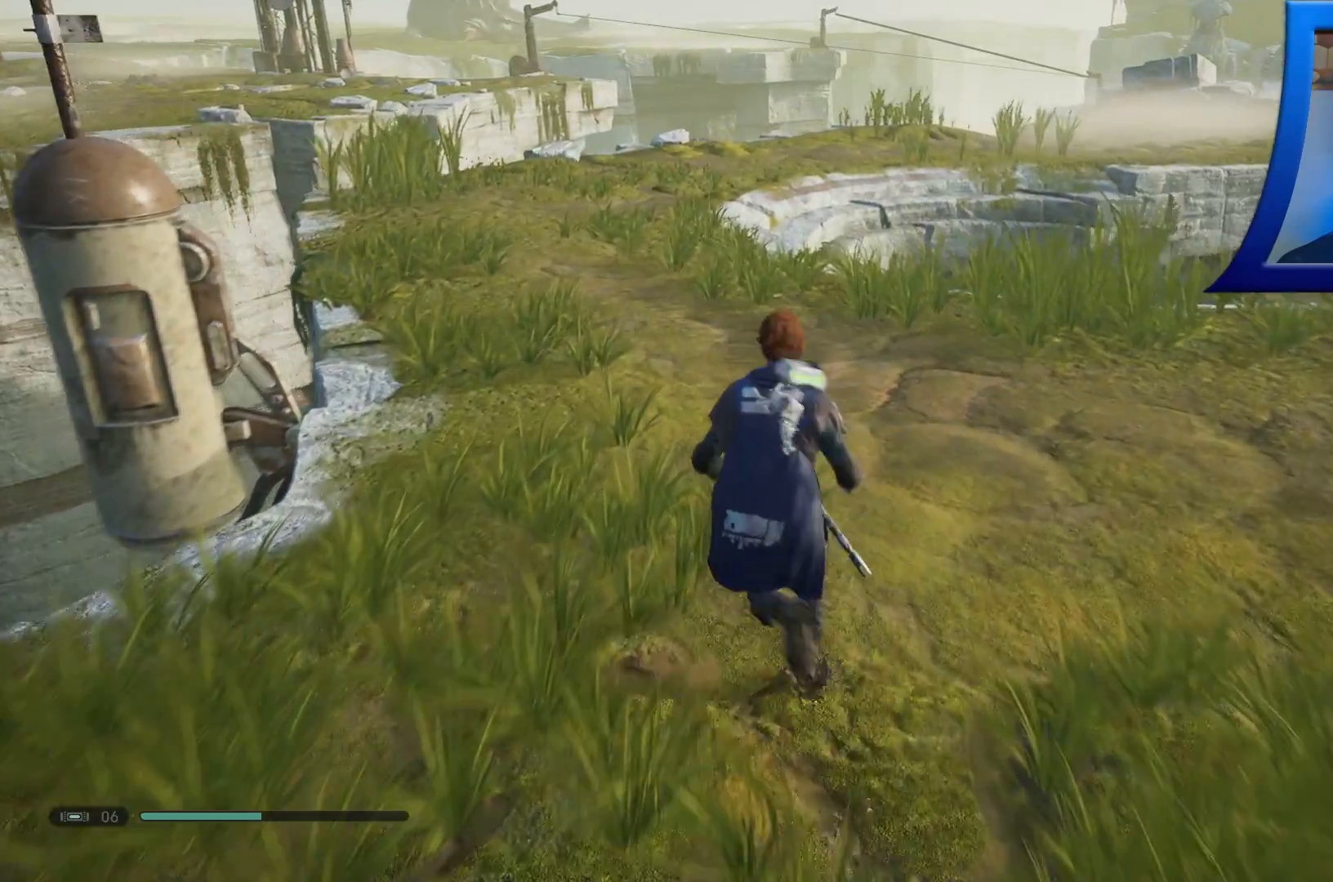
{"buttons": ["L1"], "left_stick": "up", "right_stick": "left", "events": [[317, "right_stick", "left"], [500, "L1", "down"]]}
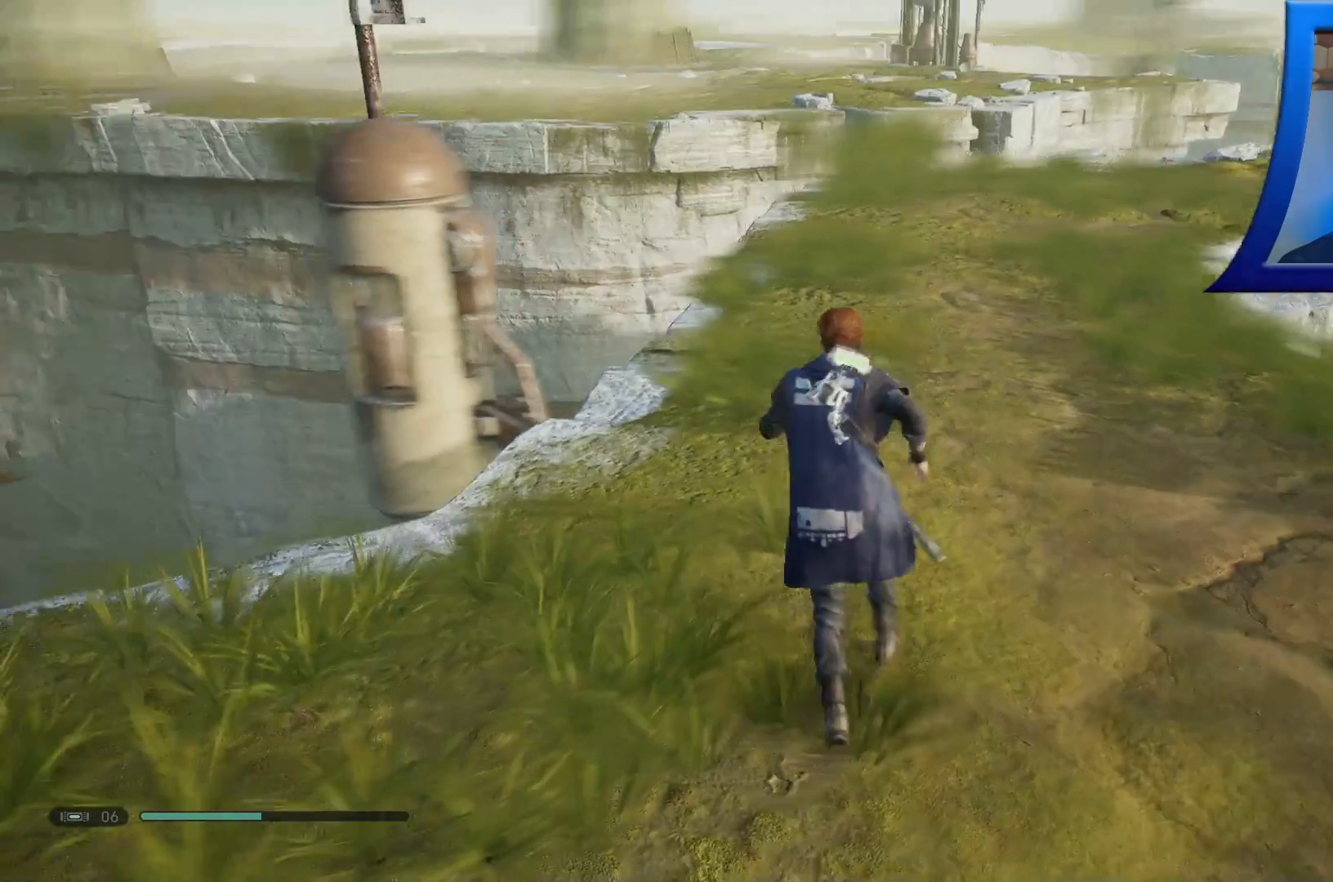
{"buttons": ["A", "R1"], "left_stick": "up", "right_stick": "center"}
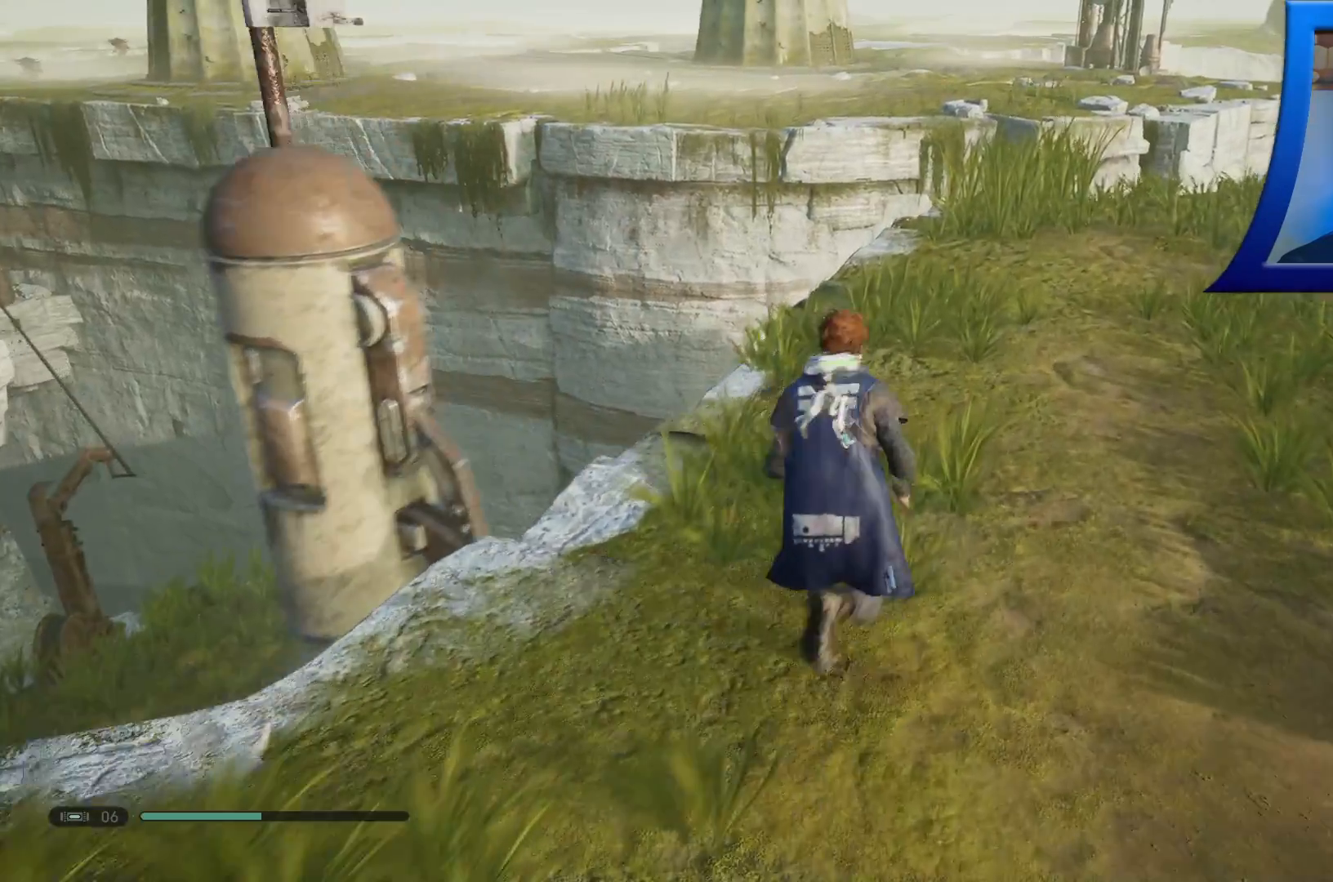
{"buttons": [], "left_stick": "up", "right_stick": "center"}
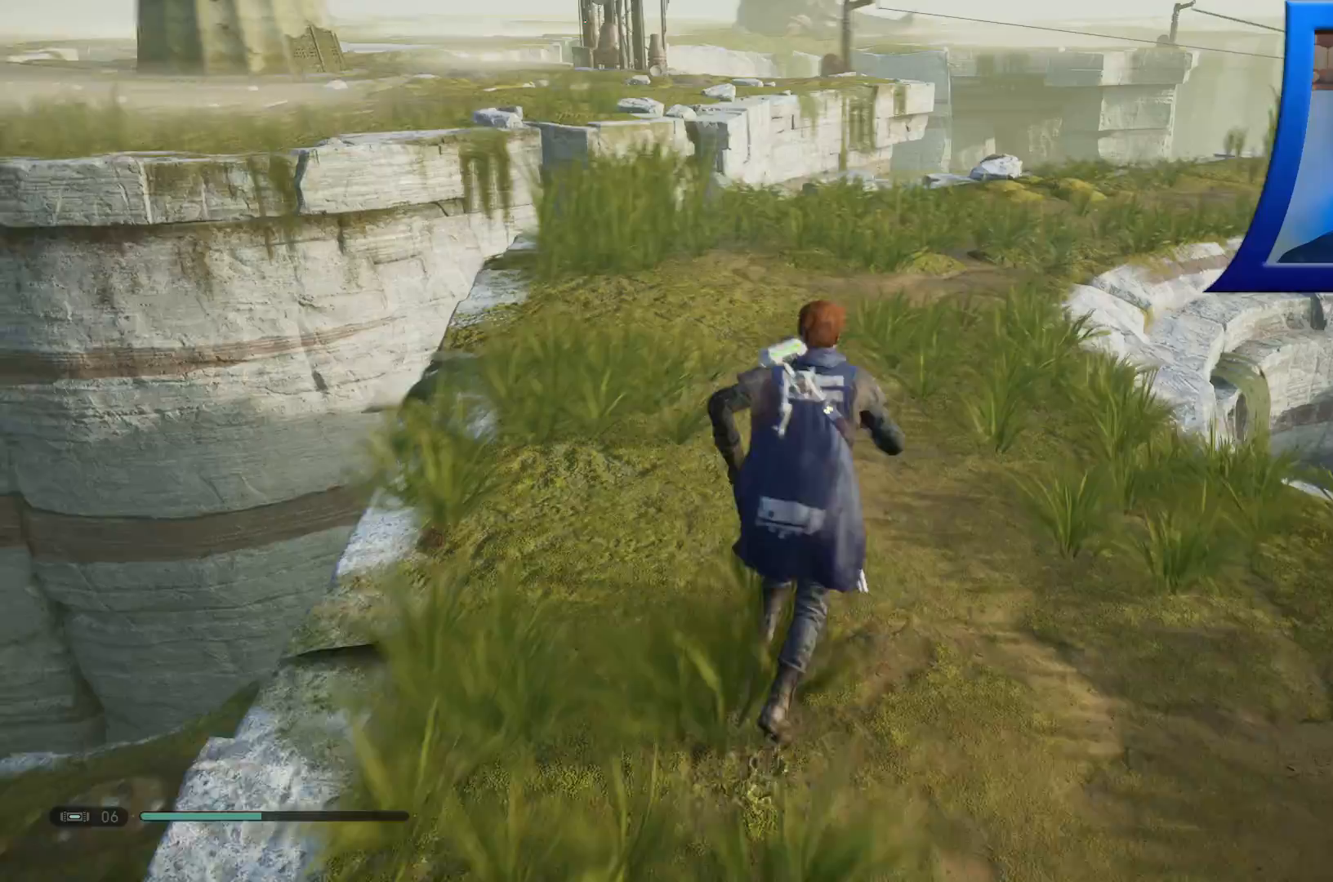
{"buttons": [], "left_stick": "up", "right_stick": "center", "events": [[133, "L1", "down"], [183, "L1", "up"], [200, "right_stick", "up-right"], [417, "right_stick", "center"]]}
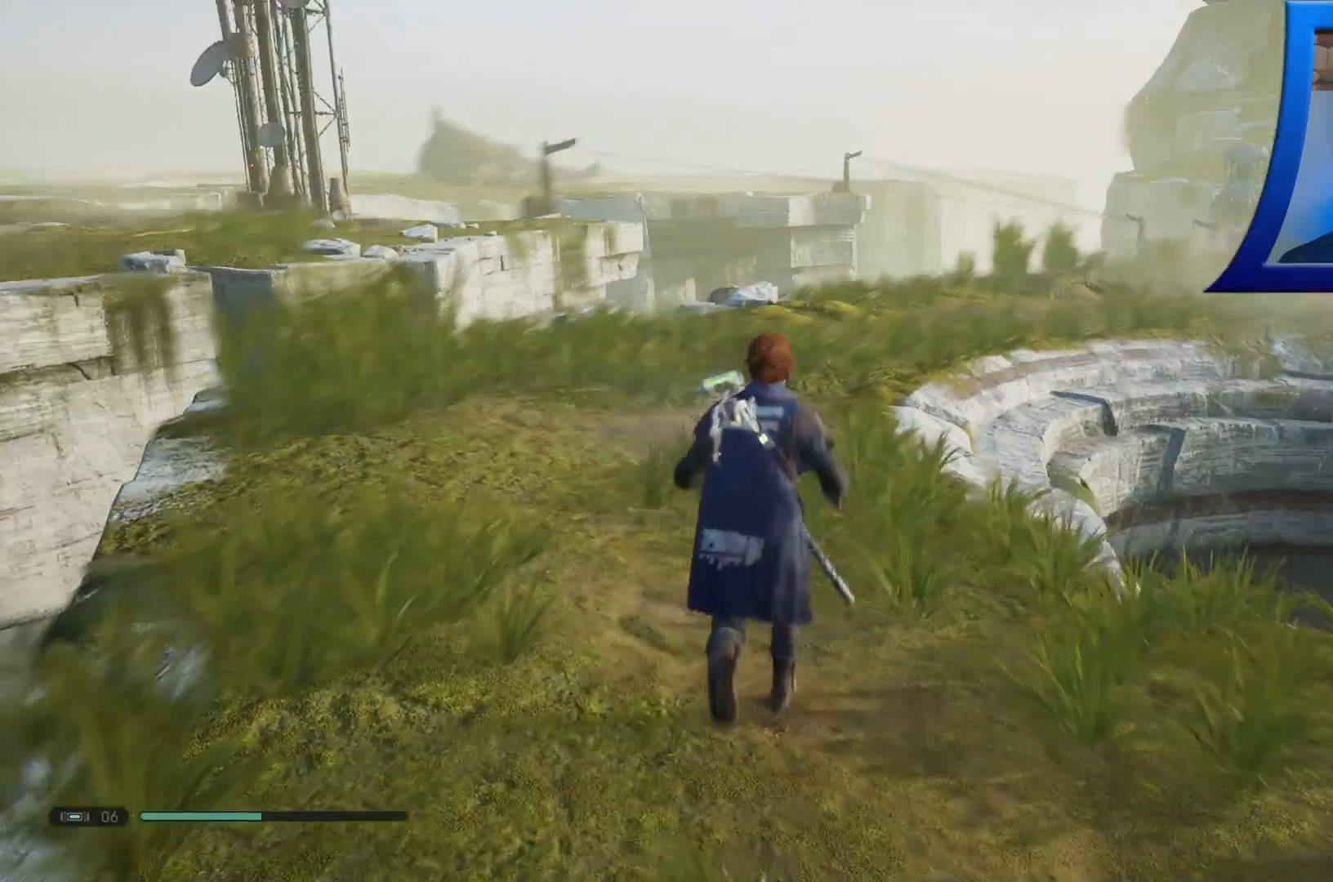
{"buttons": [], "left_stick": "up-left", "right_stick": "down-right", "events": [[33, "R1", "down"], [100, "L1", "down"], [117, "right_stick", "right"], [150, "L1", "up"], [167, "R1", "up"], [233, "right_stick", "down-right"], [333, "left_stick", "up-left"]]}
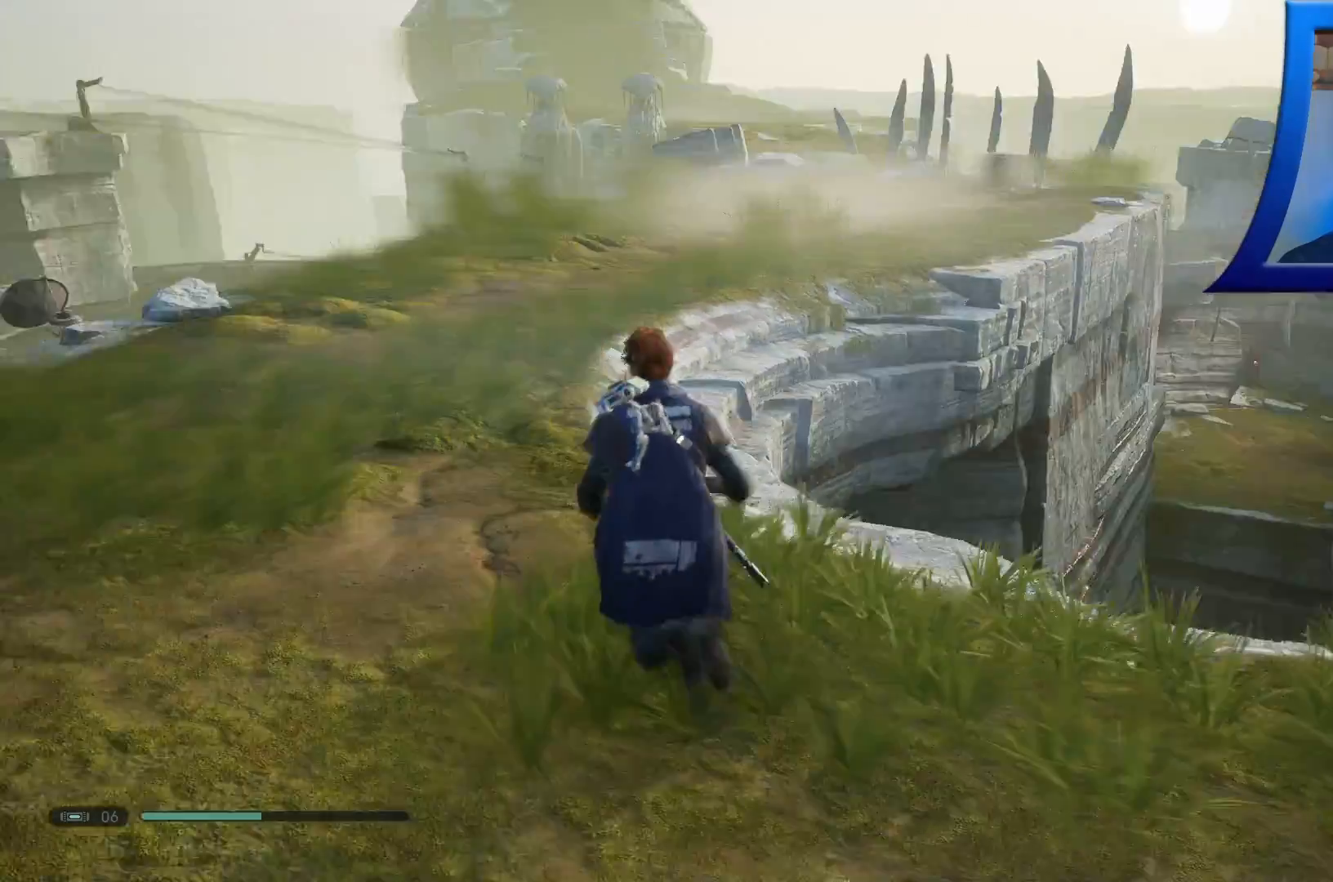
{"buttons": [], "left_stick": "up-left", "right_stick": "down", "events": [[67, "L2", "down"], [133, "L2", "up"], [367, "right_stick", "down"]]}
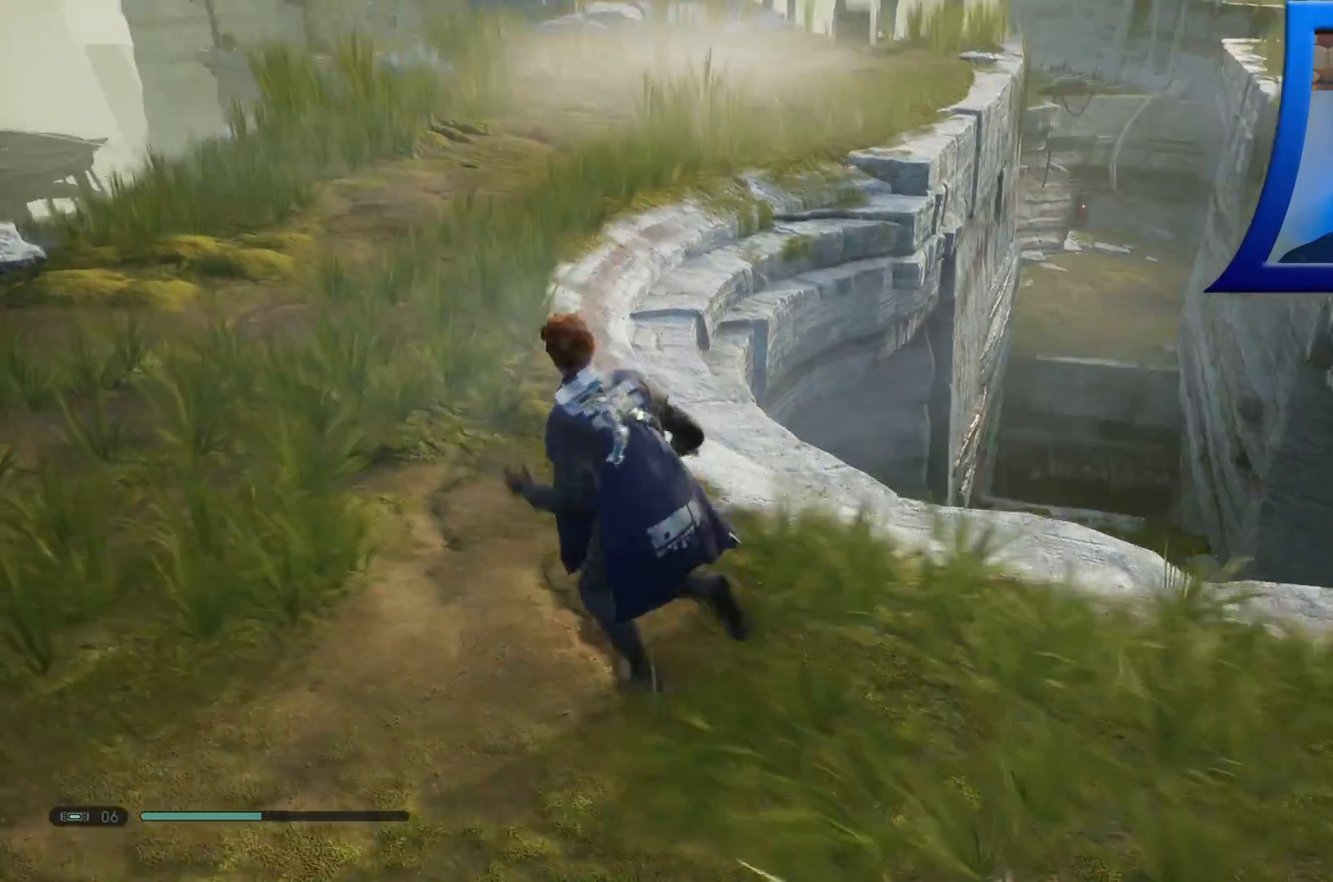
{"buttons": [], "left_stick": "up-left", "right_stick": "center", "events": [[133, "right_stick", "center"]]}
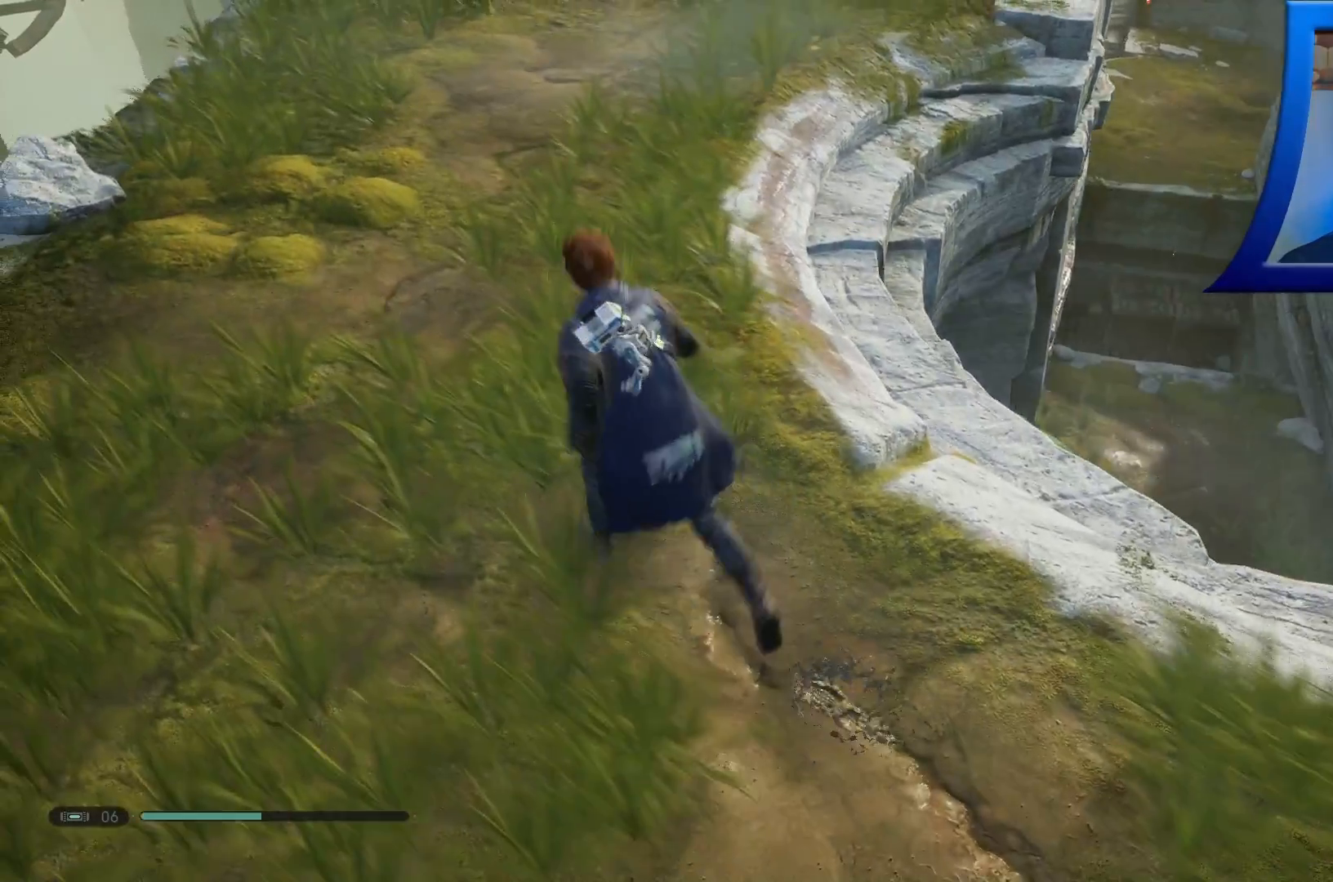
{"buttons": [], "left_stick": "up", "right_stick": "right", "events": [[217, "right_stick", "down"], [350, "left_stick", "up"], [350, "right_stick", "center"], [433, "right_stick", "right"]]}
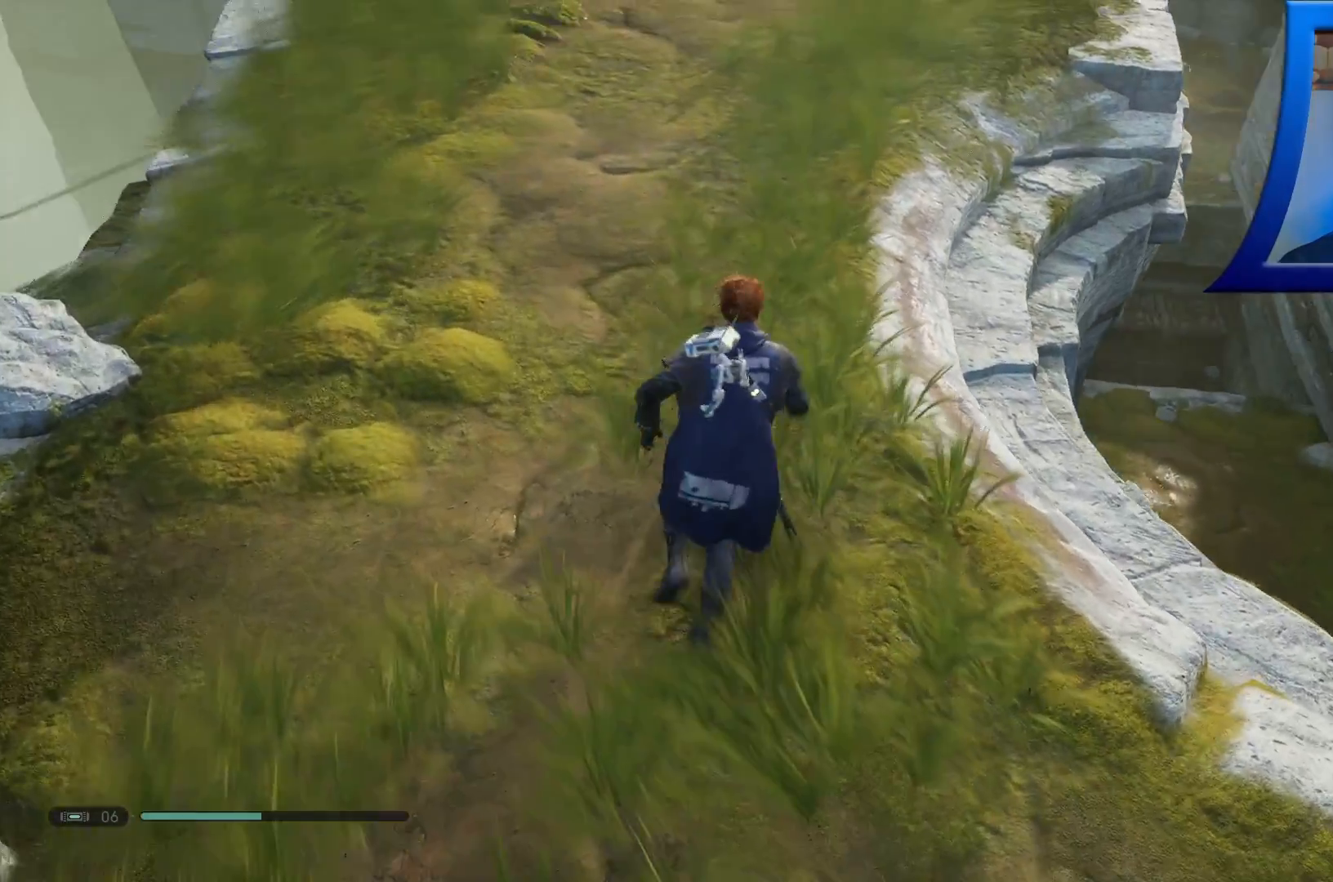
{"buttons": [], "left_stick": "up-left", "right_stick": "up-left", "events": [[50, "right_stick", "down-right"], [233, "right_stick", "center"], [267, "left_stick", "up-left"], [317, "right_stick", "left"], [450, "right_stick", "up-left"]]}
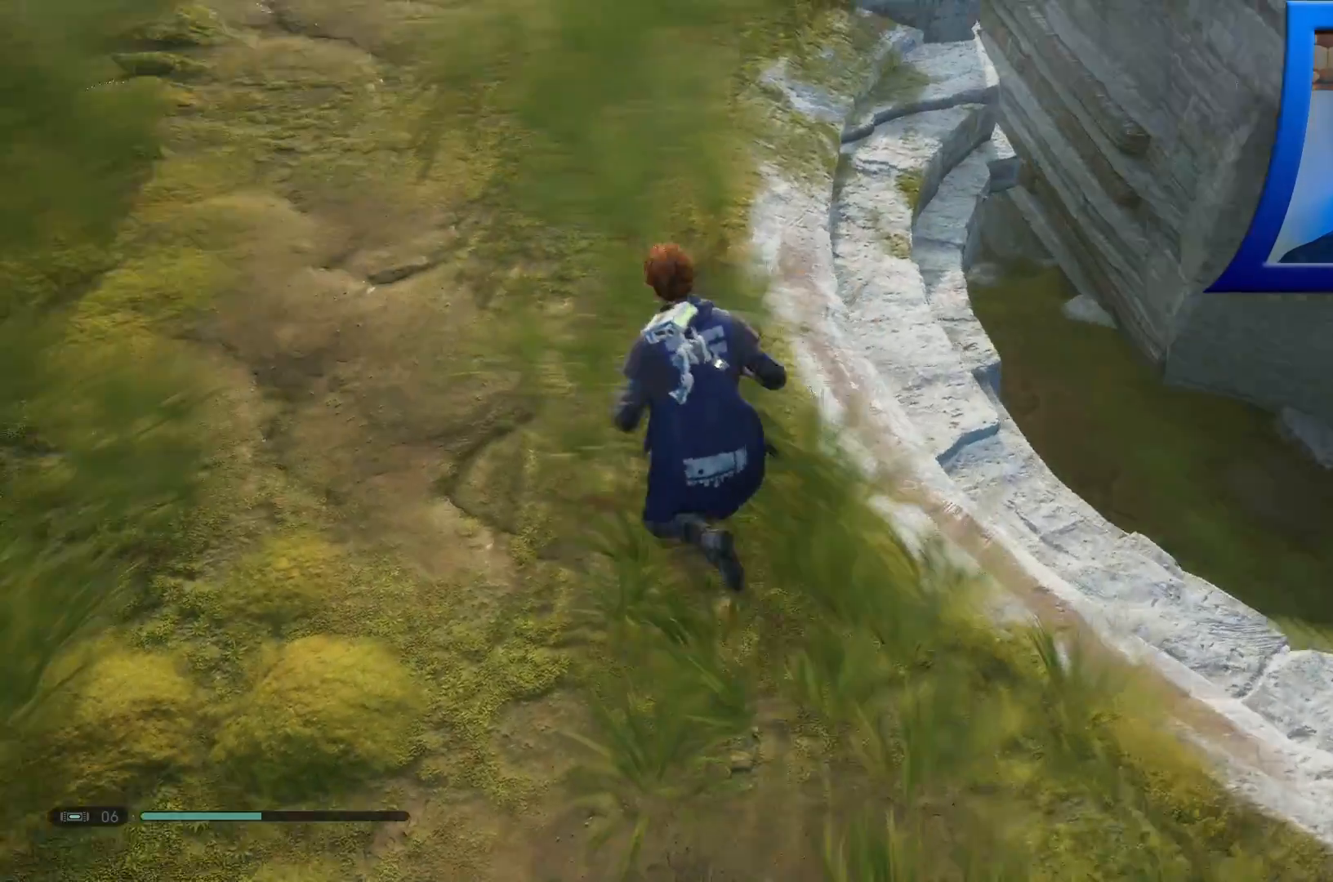
{"buttons": [], "left_stick": "up", "right_stick": "center", "events": [[250, "left_stick", "up"], [317, "right_stick", "left"], [433, "right_stick", "center"]]}
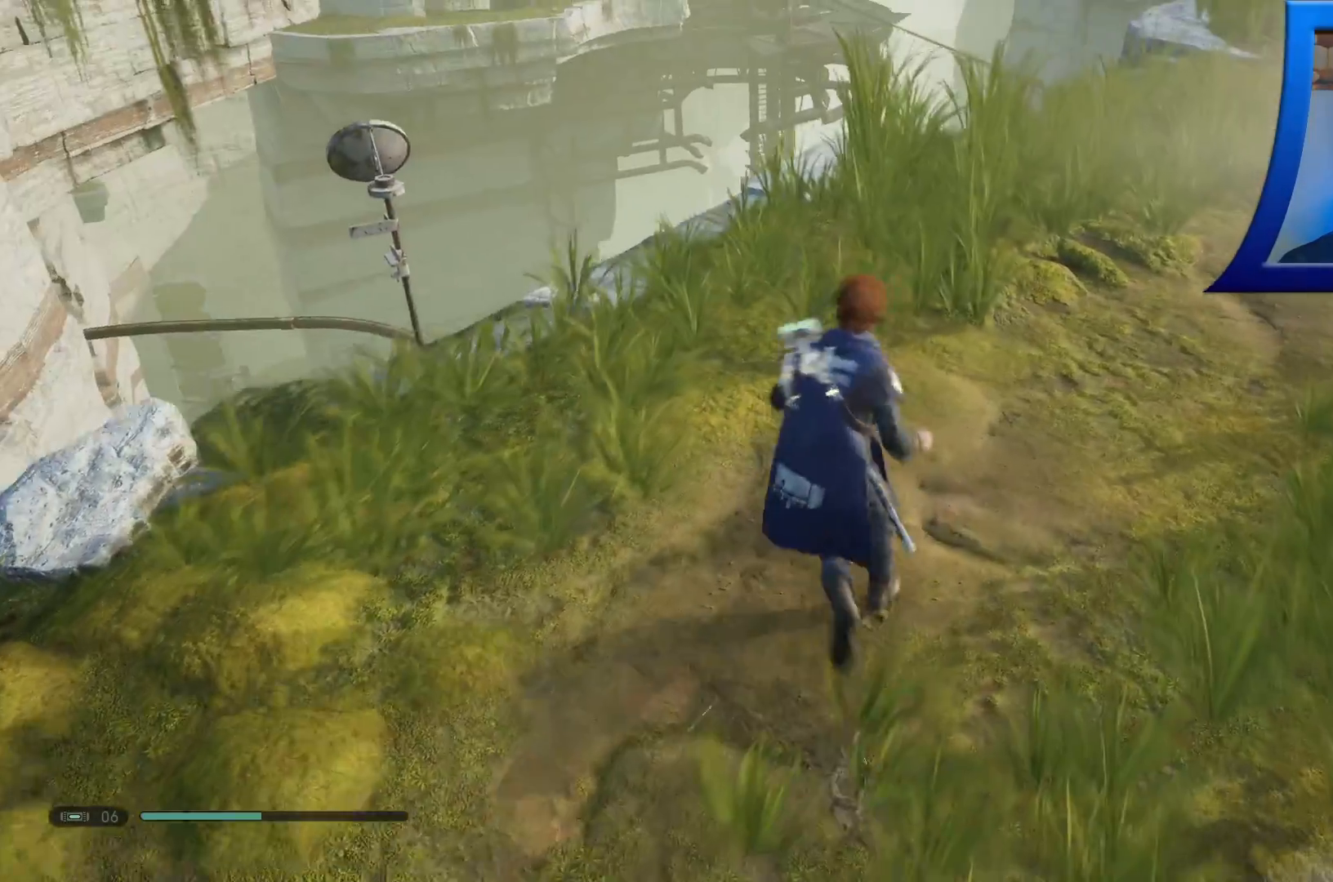
{"buttons": [], "left_stick": "up-right", "right_stick": "center", "events": [[33, "left_stick", "up-right"], [133, "right_stick", "up-right"], [317, "right_stick", "center"], [433, "R1", "down"], [500, "R1", "up"]]}